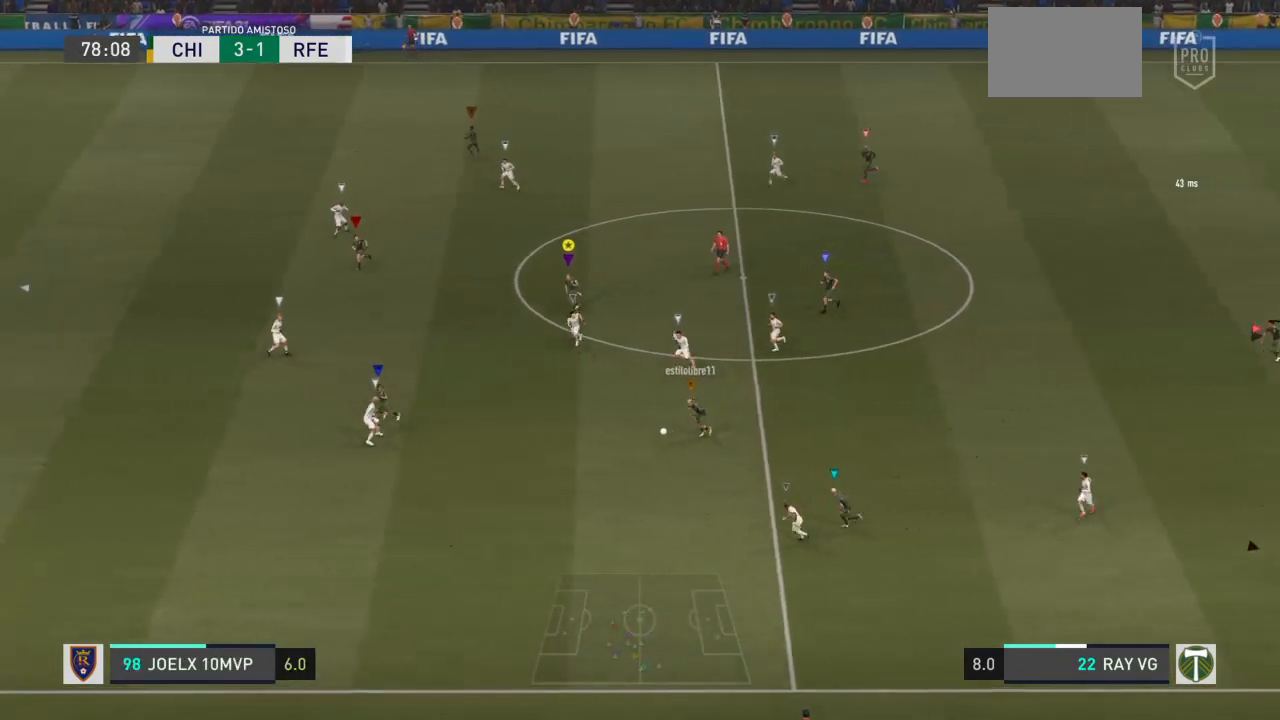
Gameplay with a controller (PlayStation layout); each line is a JSON object with the inputs held at the frame after it. "events" lists button and stick changes between this image and that frame as [ms after this image, input, new state], when the widget could be followed in between. Not read: L3 R3.
{"buttons": ["R2"], "left_stick": "down-left", "right_stick": "center", "events": []}
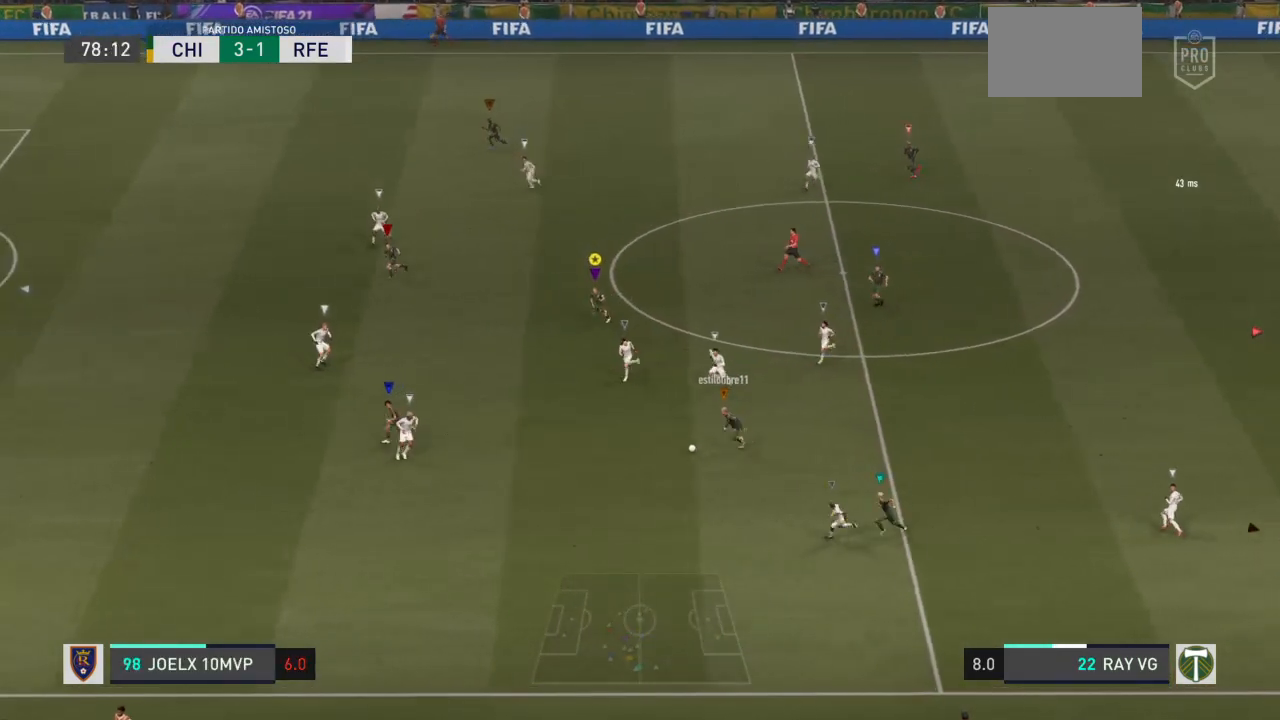
{"buttons": ["R2"], "left_stick": "down-left", "right_stick": "center", "events": []}
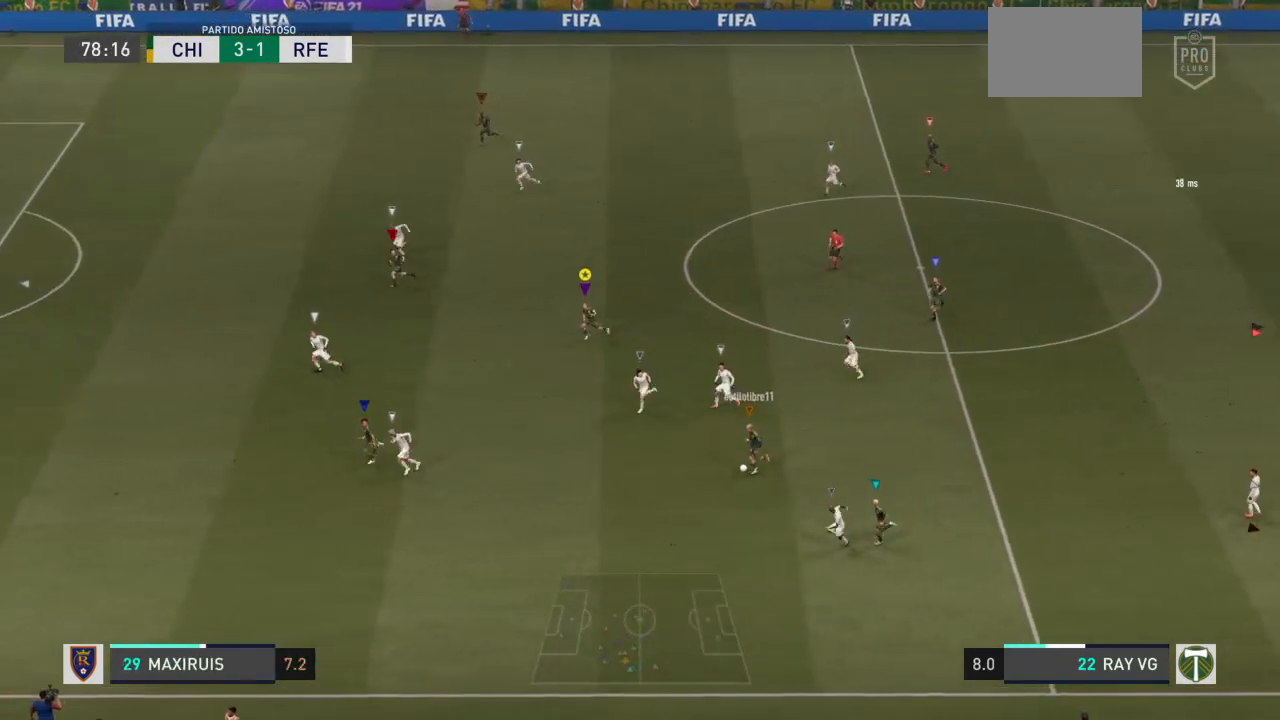
{"buttons": [], "left_stick": "down-left", "right_stick": "center", "events": [[400, "R2", "up"]]}
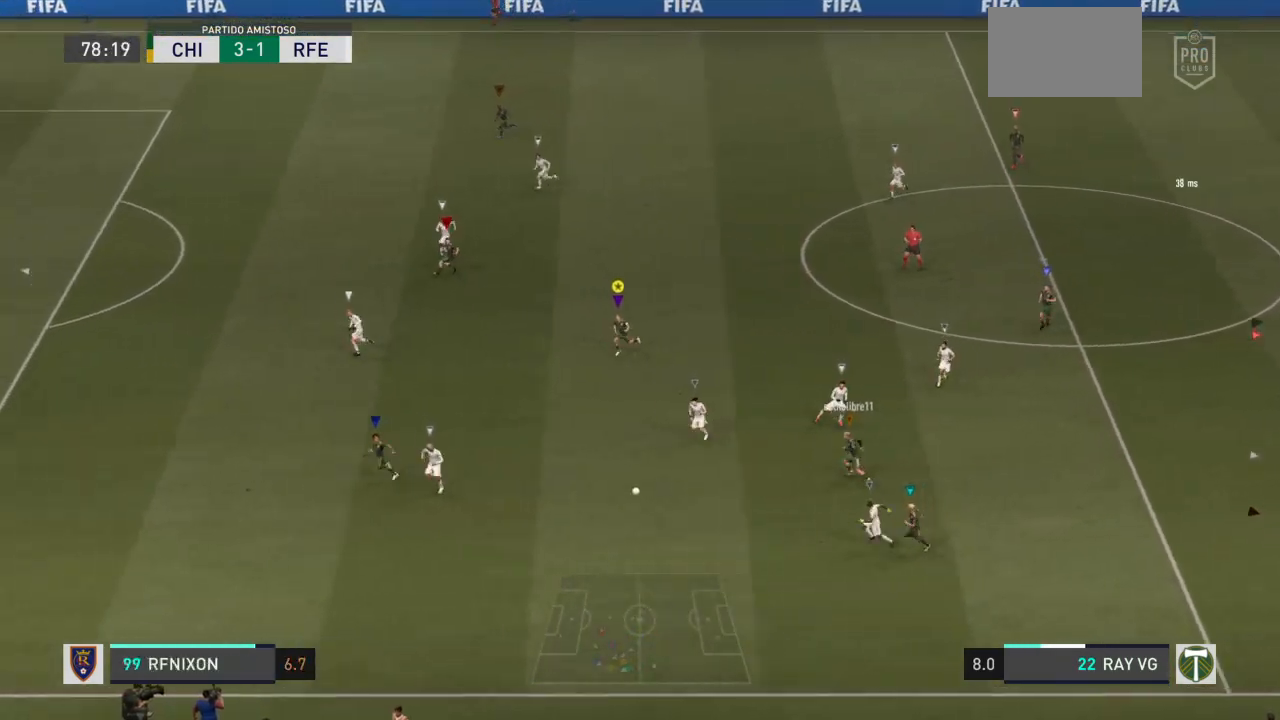
{"buttons": ["R2"], "left_stick": "down-left", "right_stick": "center", "events": [[183, "R2", "down"]]}
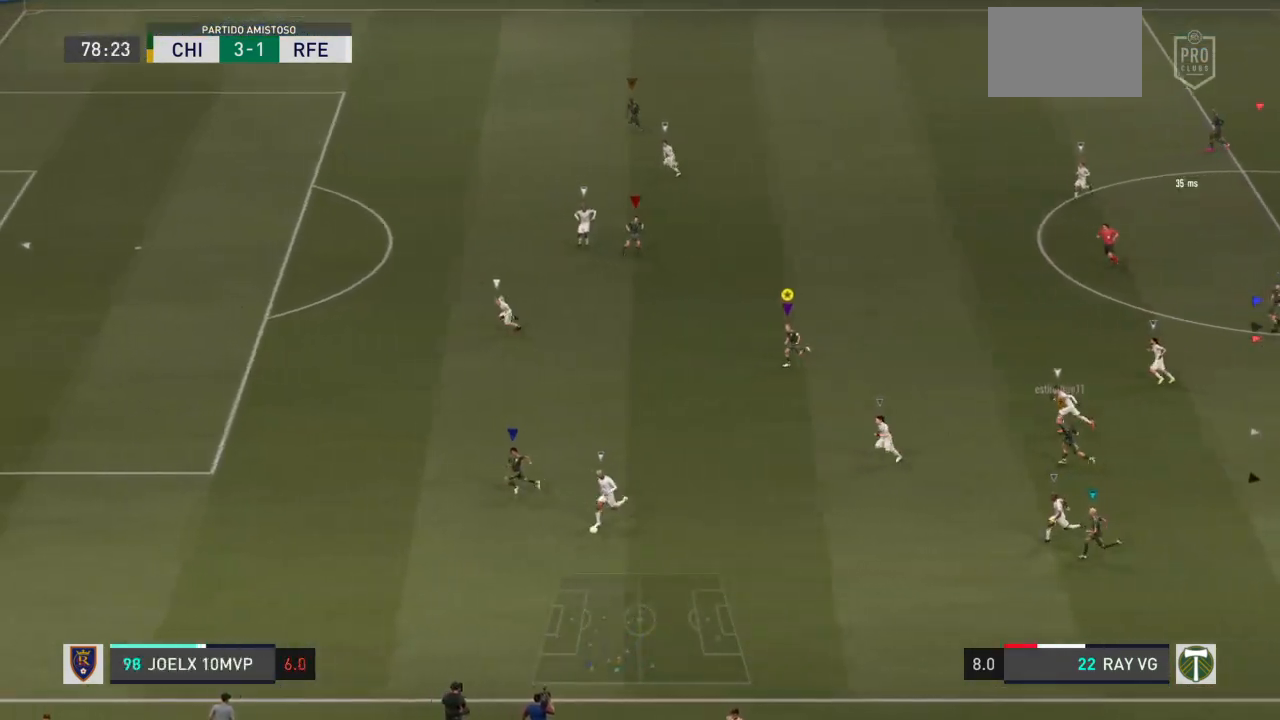
{"buttons": ["R2"], "left_stick": "left", "right_stick": "center", "events": [[400, "left_stick", "left"]]}
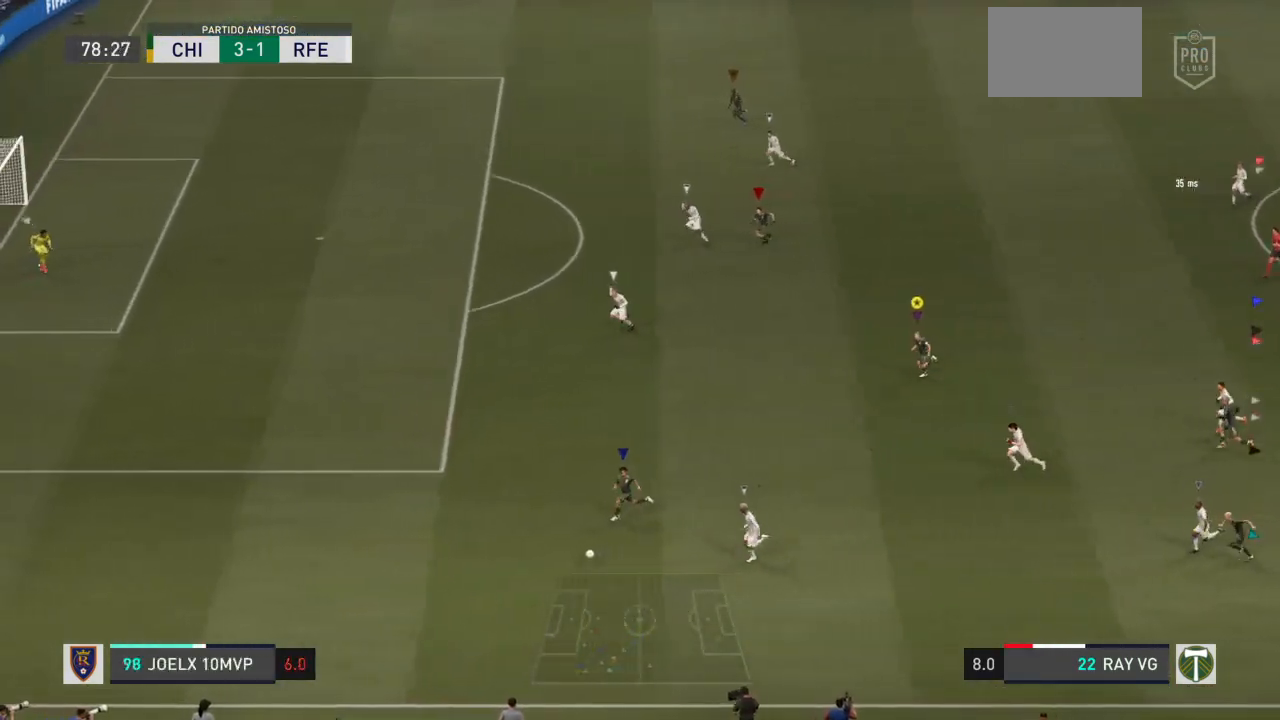
{"buttons": ["R2"], "left_stick": "left", "right_stick": "center", "events": []}
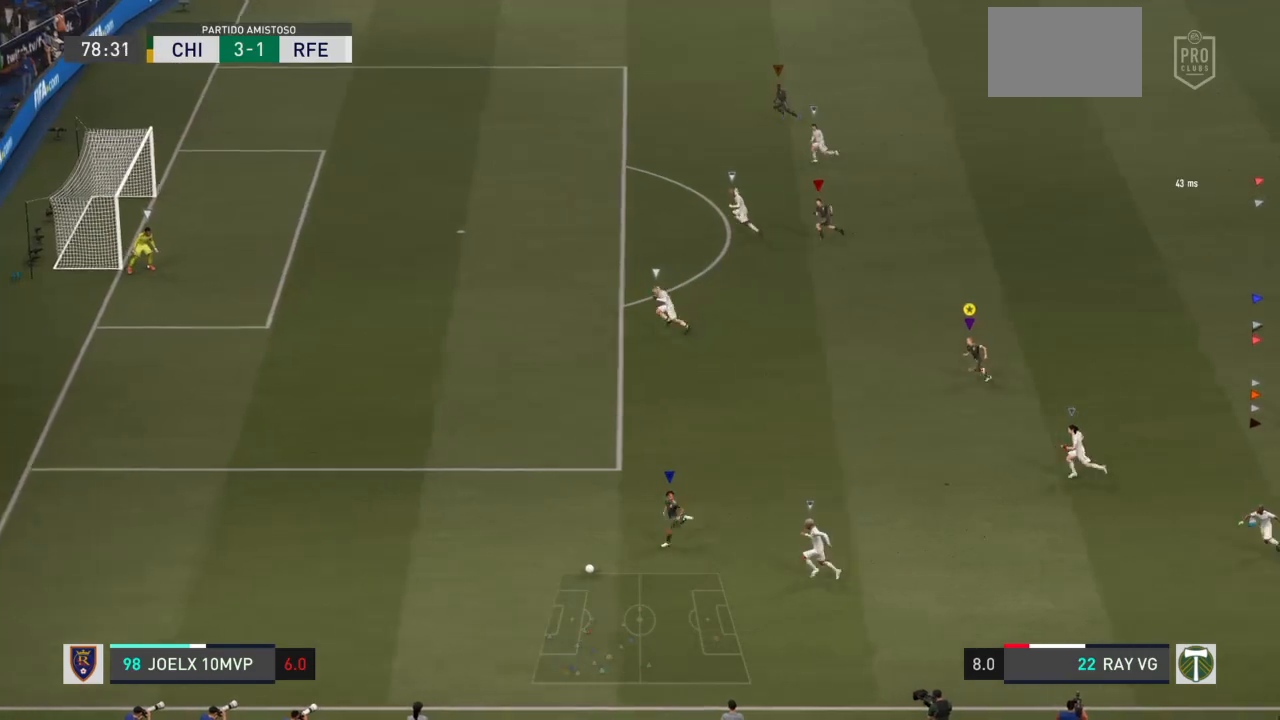
{"buttons": ["R2"], "left_stick": "left", "right_stick": "center", "events": []}
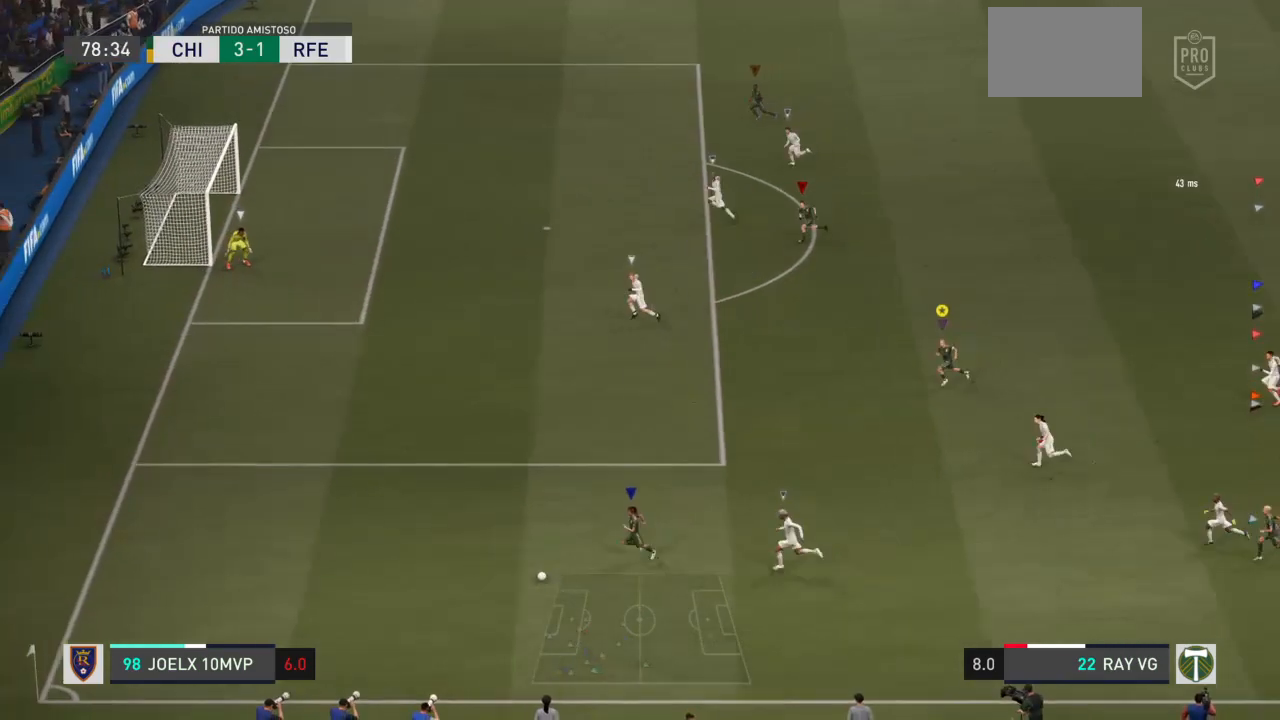
{"buttons": ["R2"], "left_stick": "left", "right_stick": "center", "events": []}
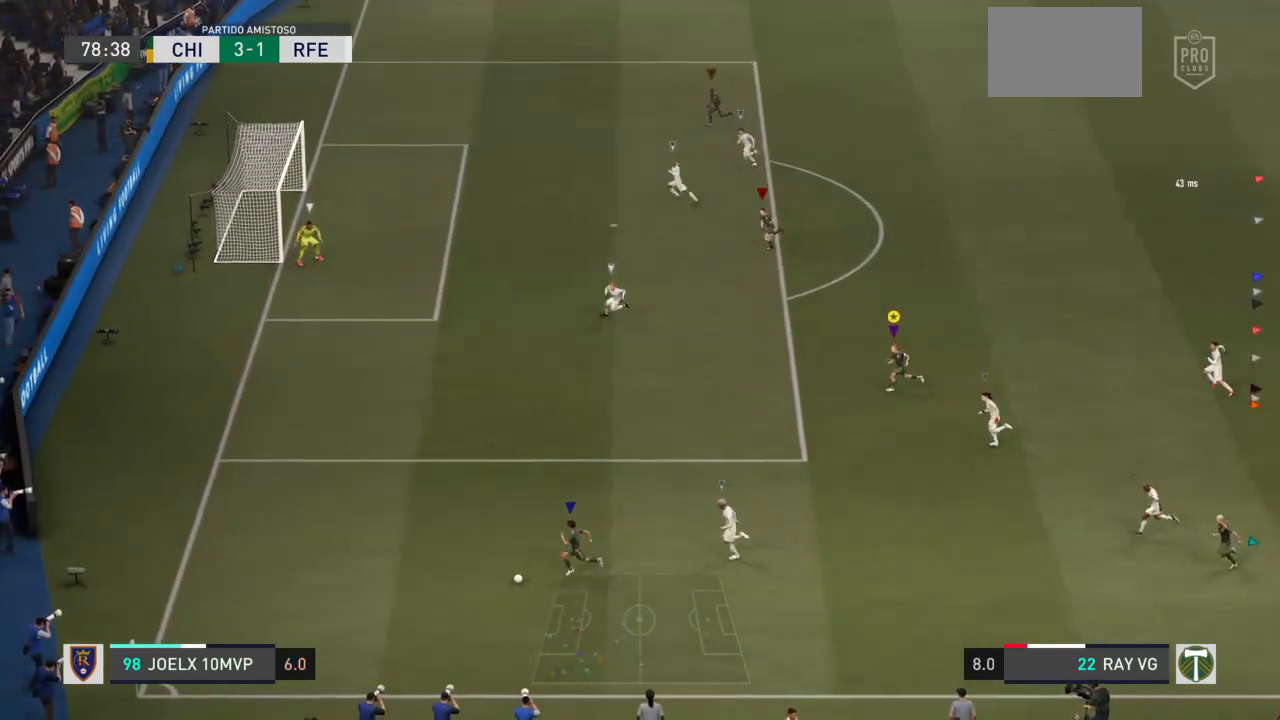
{"buttons": ["R2"], "left_stick": "left", "right_stick": "center", "events": []}
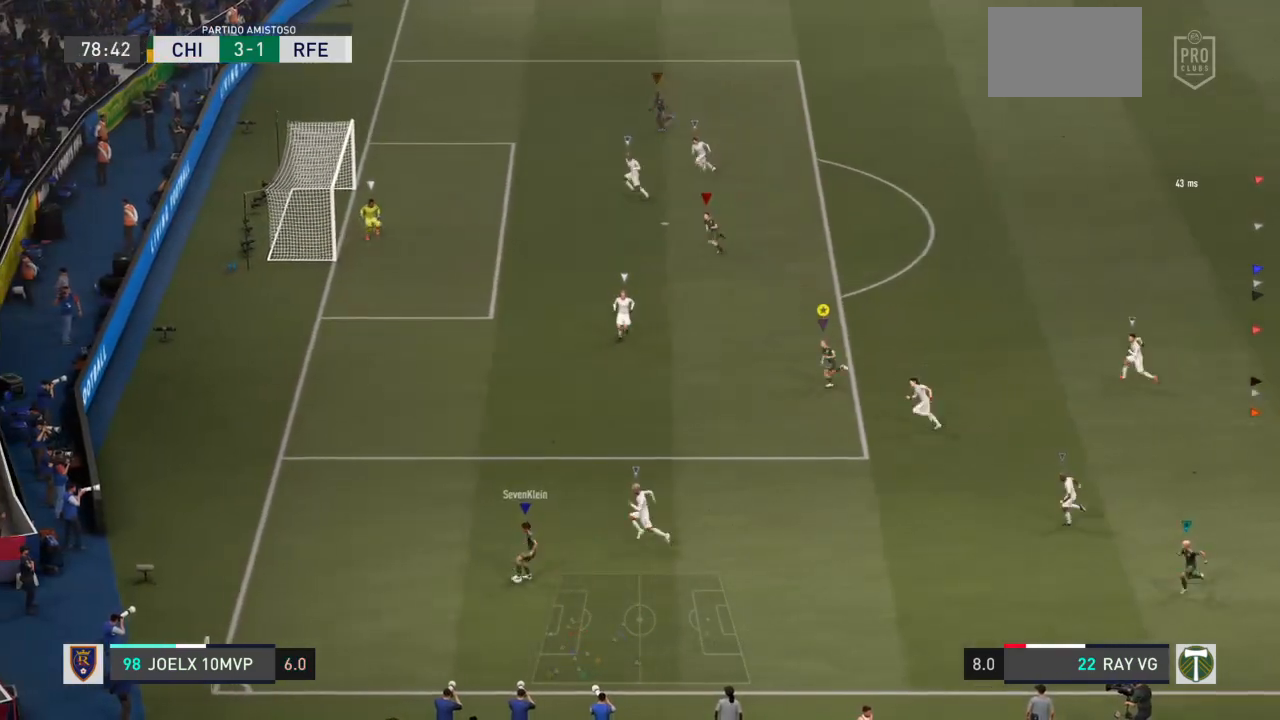
{"buttons": [], "left_stick": "down-left", "right_stick": "center", "events": [[317, "left_stick", "down-left"], [350, "R2", "up"]]}
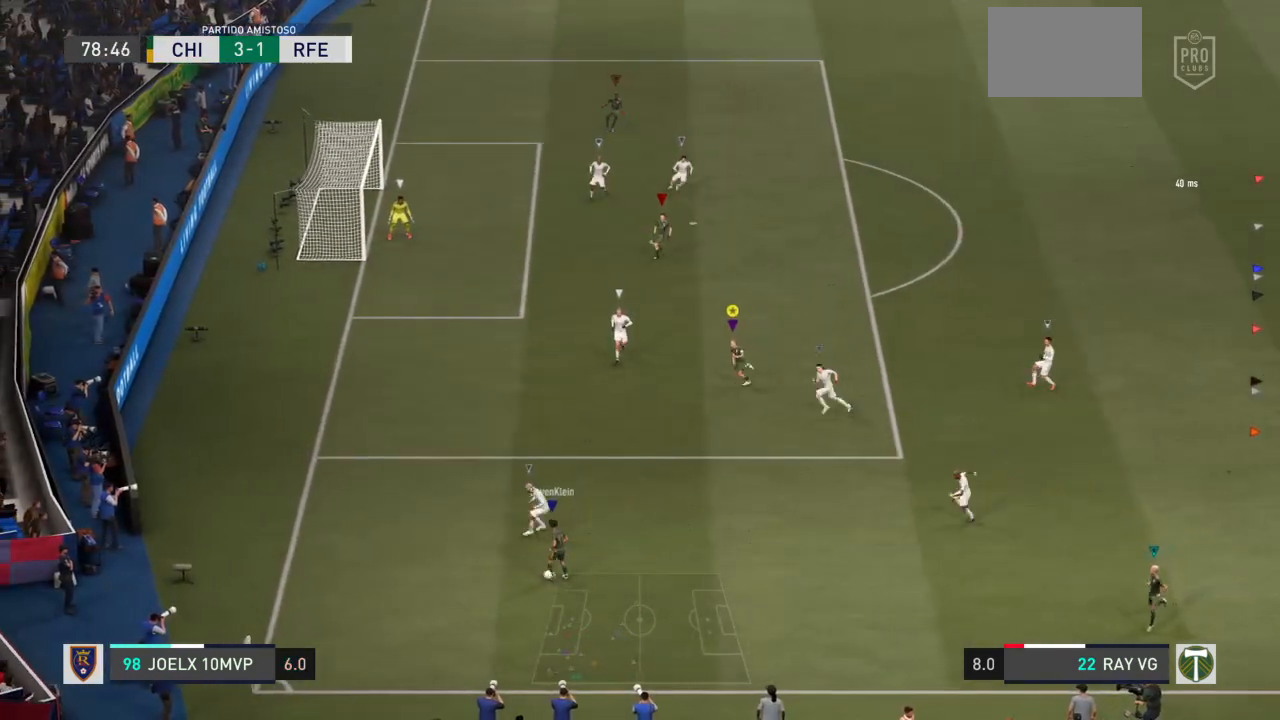
{"buttons": ["L2"], "left_stick": "down-left", "right_stick": "center", "events": [[350, "L2", "down"]]}
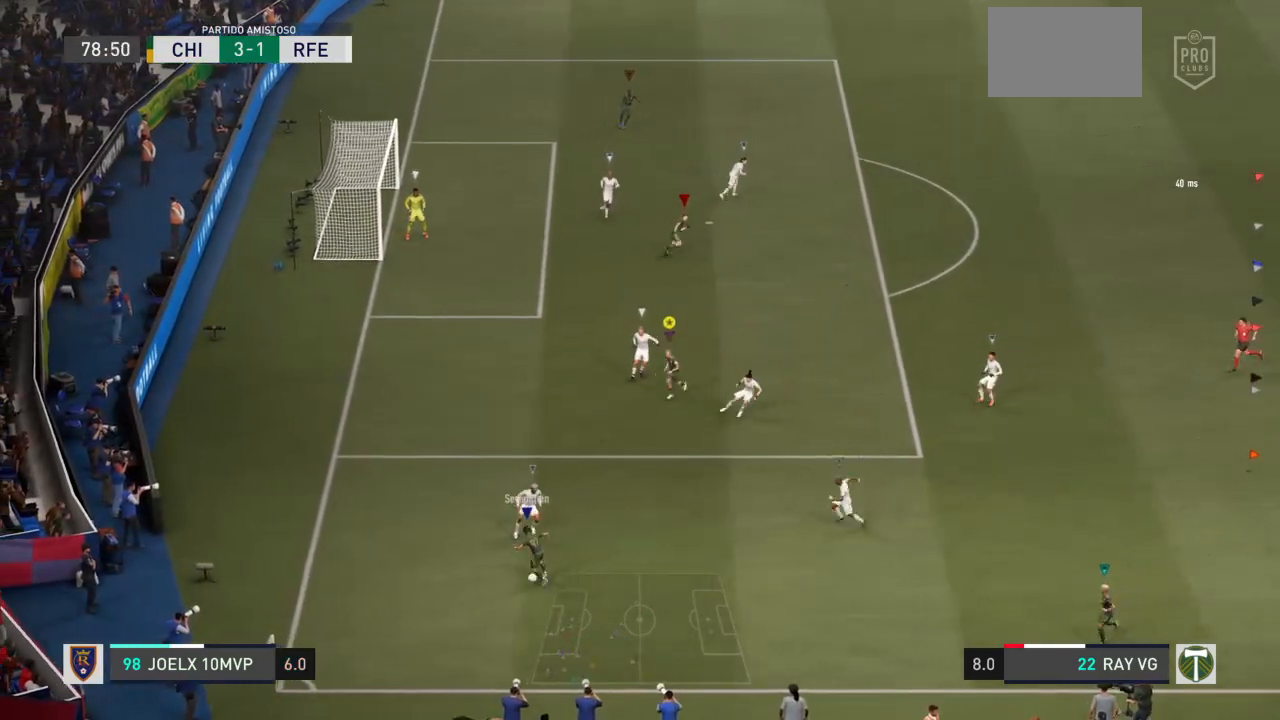
{"buttons": ["L2"], "left_stick": "down-left", "right_stick": "center", "events": []}
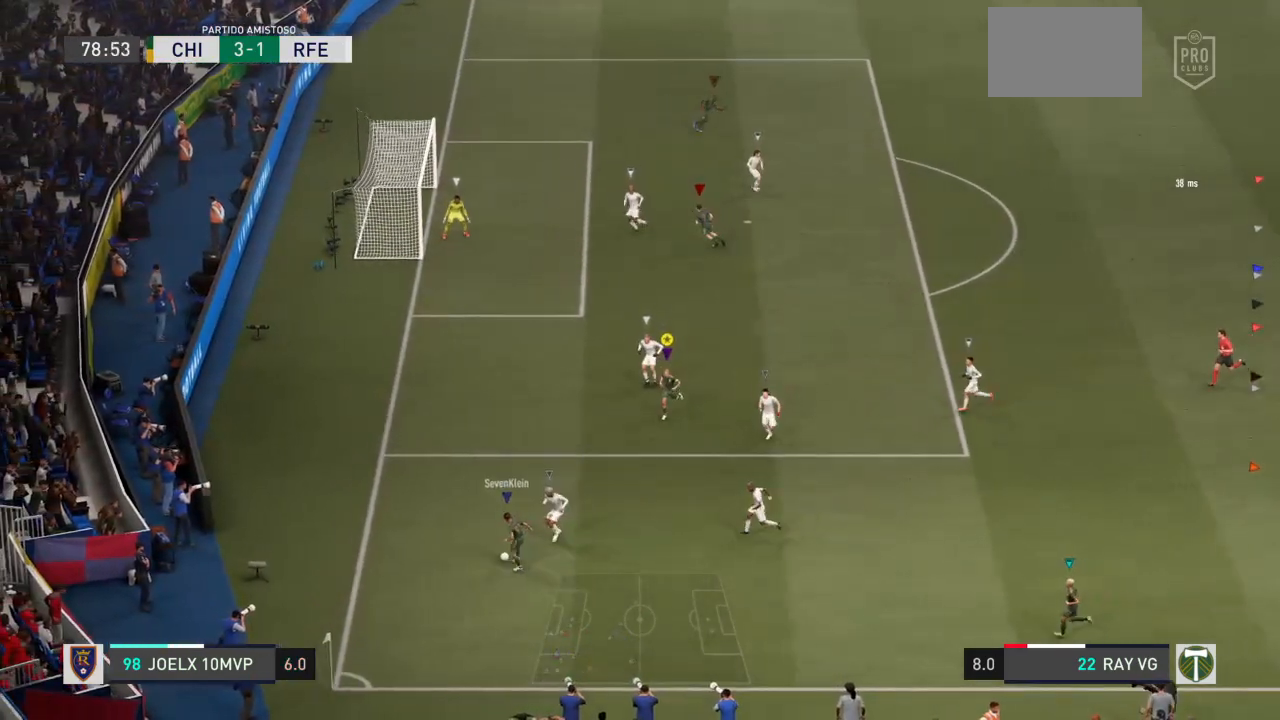
{"buttons": ["L2"], "left_stick": "down-right", "right_stick": "center", "events": [[200, "left_stick", "down"], [350, "left_stick", "down-right"]]}
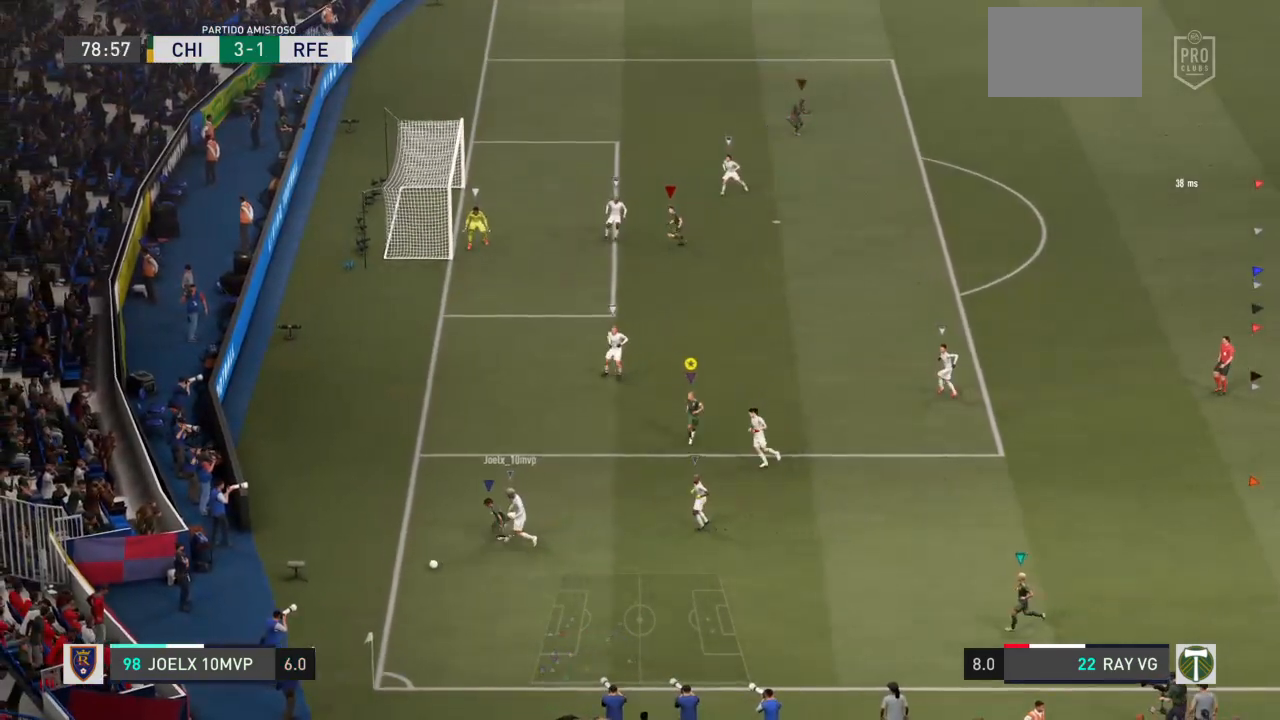
{"buttons": ["L2"], "left_stick": "down", "right_stick": "center", "events": [[417, "left_stick", "down"]]}
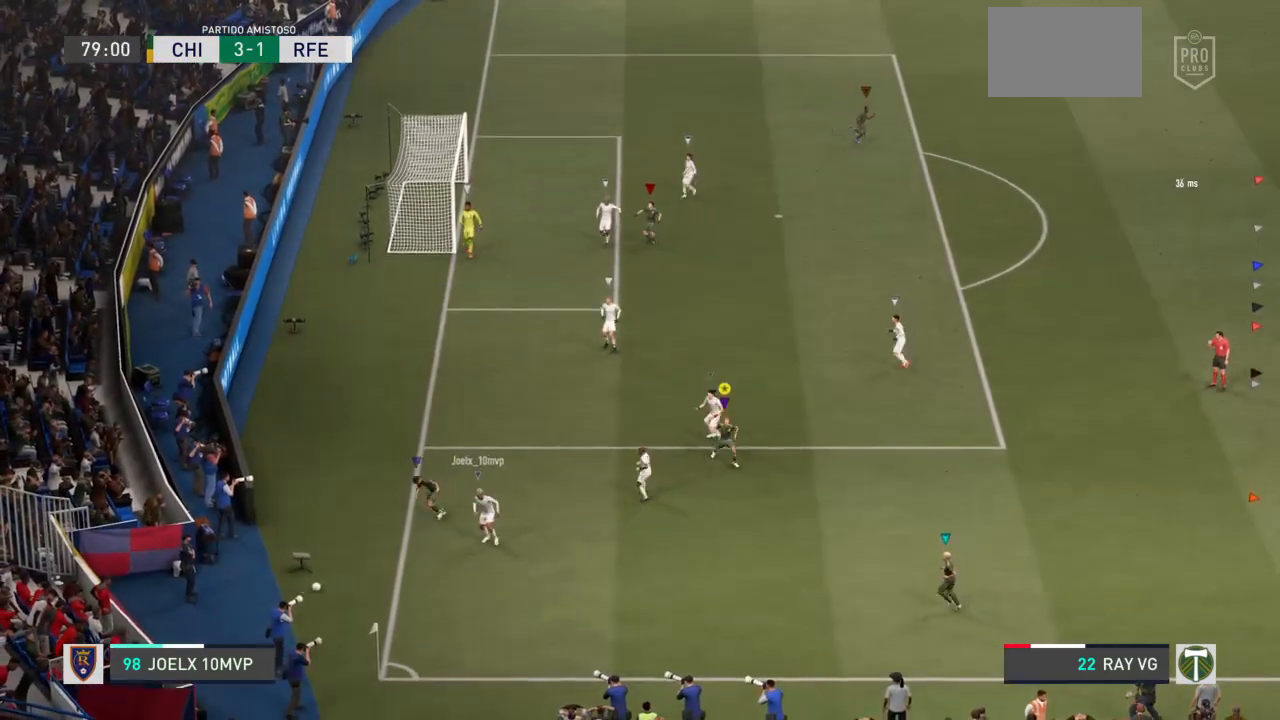
{"buttons": [], "left_stick": "center", "right_stick": "center", "events": [[33, "L2", "up"], [250, "left_stick", "center"]]}
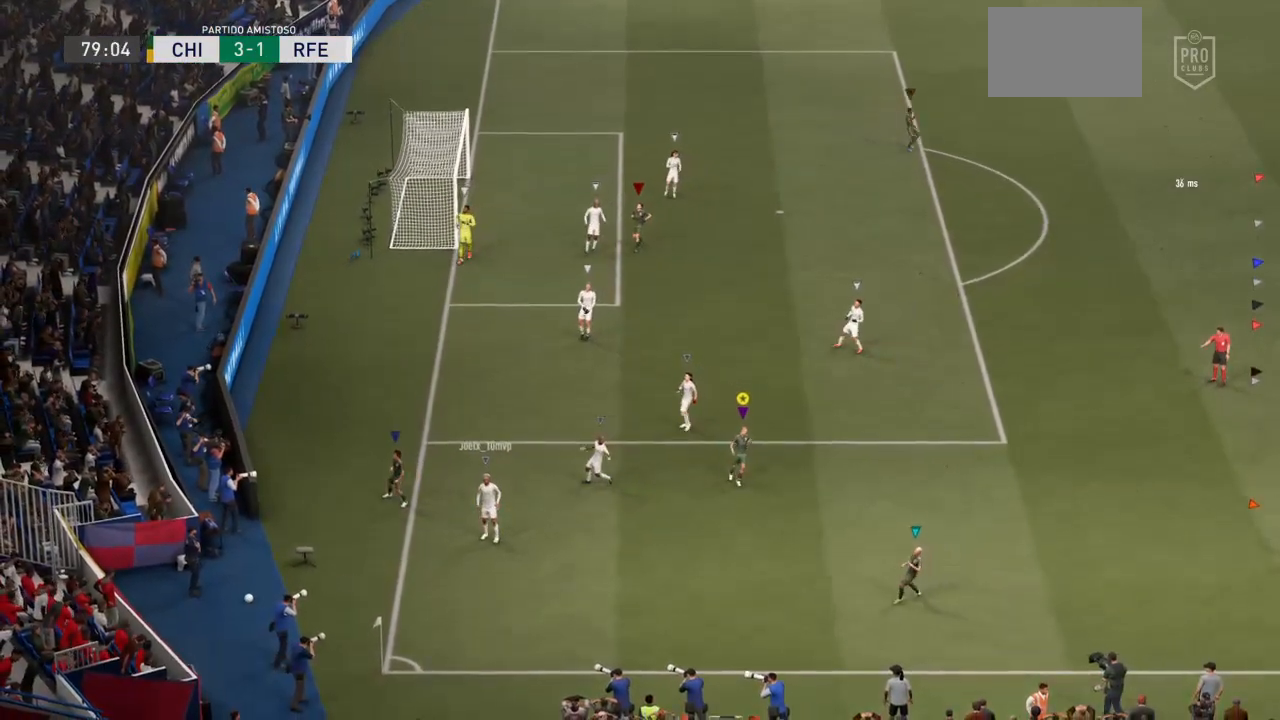
{"buttons": [], "left_stick": "center", "right_stick": "center", "events": [[150, "left_stick", "right"], [467, "left_stick", "center"]]}
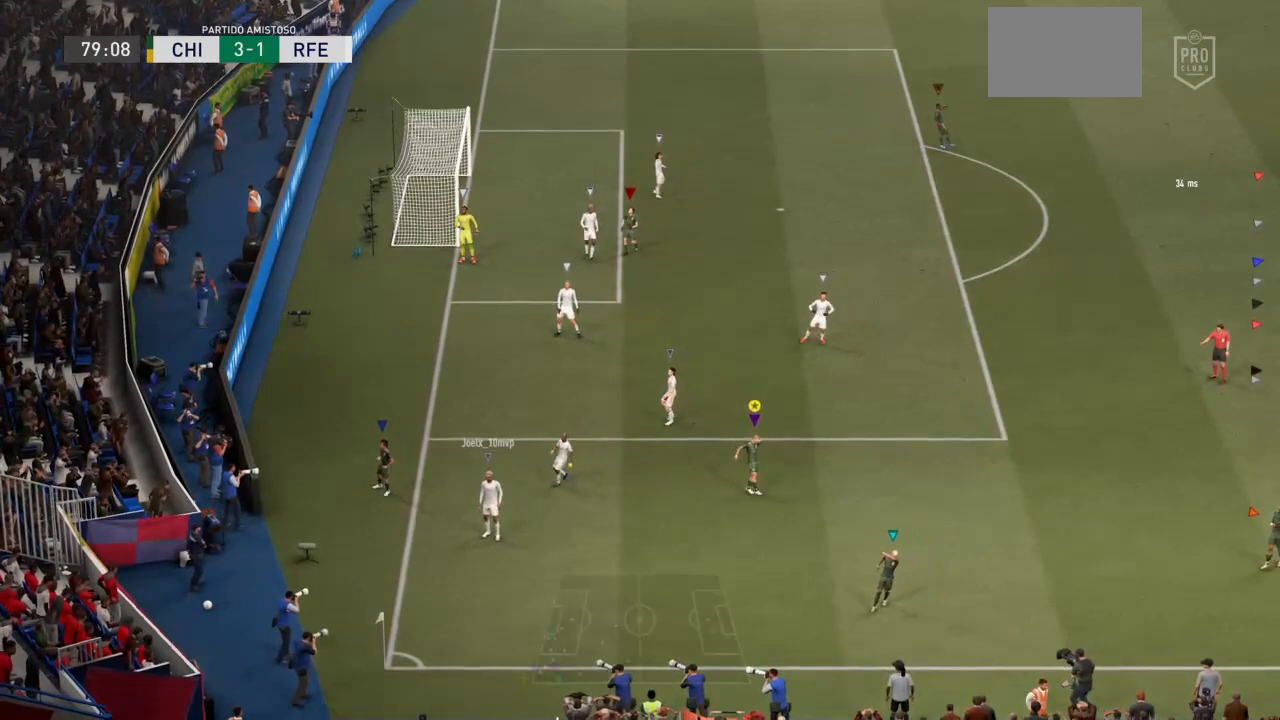
{"buttons": [], "left_stick": "center", "right_stick": "center", "events": []}
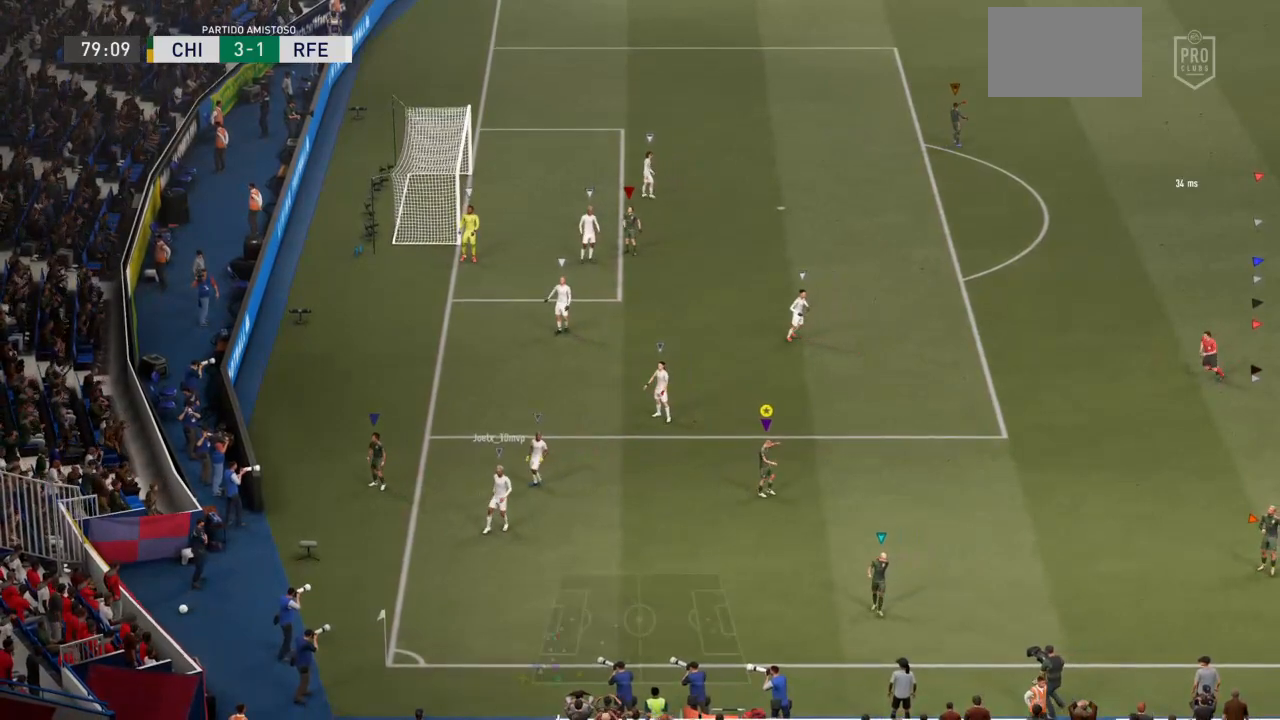
{"buttons": [], "left_stick": "right", "right_stick": "center", "events": [[67, "left_stick", "down-right"], [417, "left_stick", "right"]]}
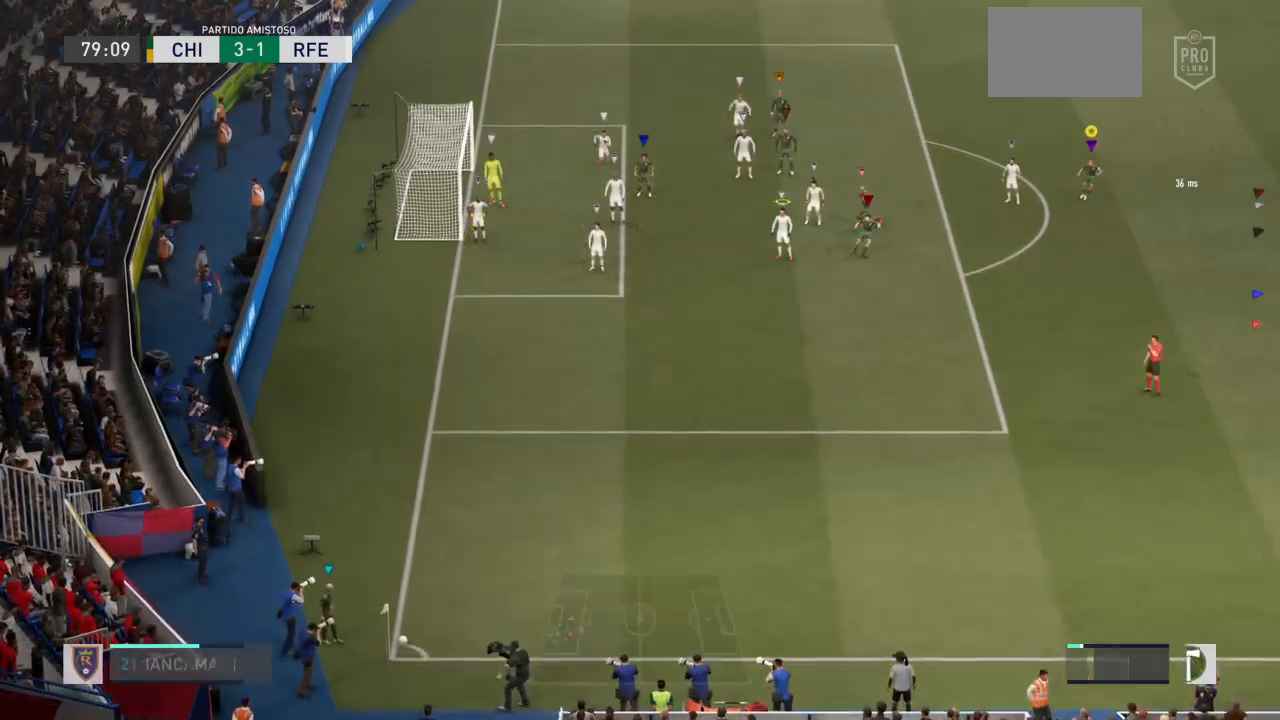
{"buttons": [], "left_stick": "down-right", "right_stick": "center", "events": [[333, "left_stick", "down-right"]]}
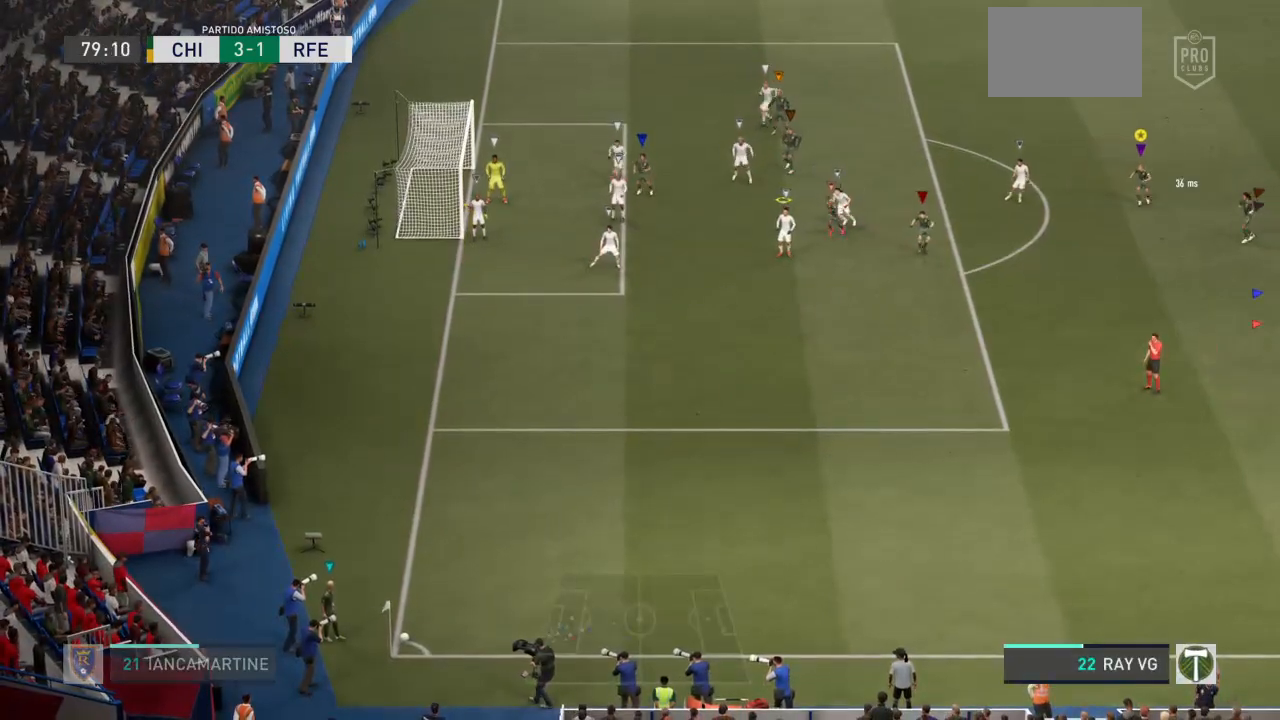
{"buttons": [], "left_stick": "down", "right_stick": "center", "events": [[200, "left_stick", "down"]]}
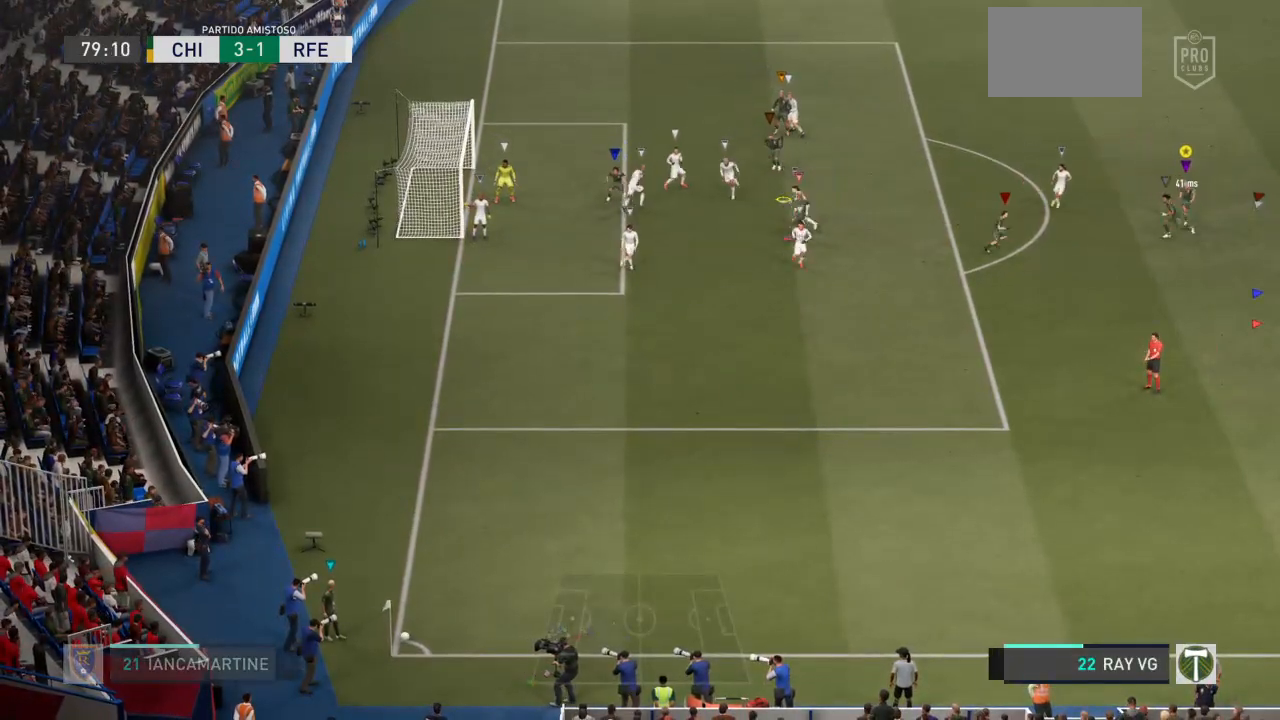
{"buttons": ["R2"], "left_stick": "down", "right_stick": "center", "events": [[500, "R2", "down"]]}
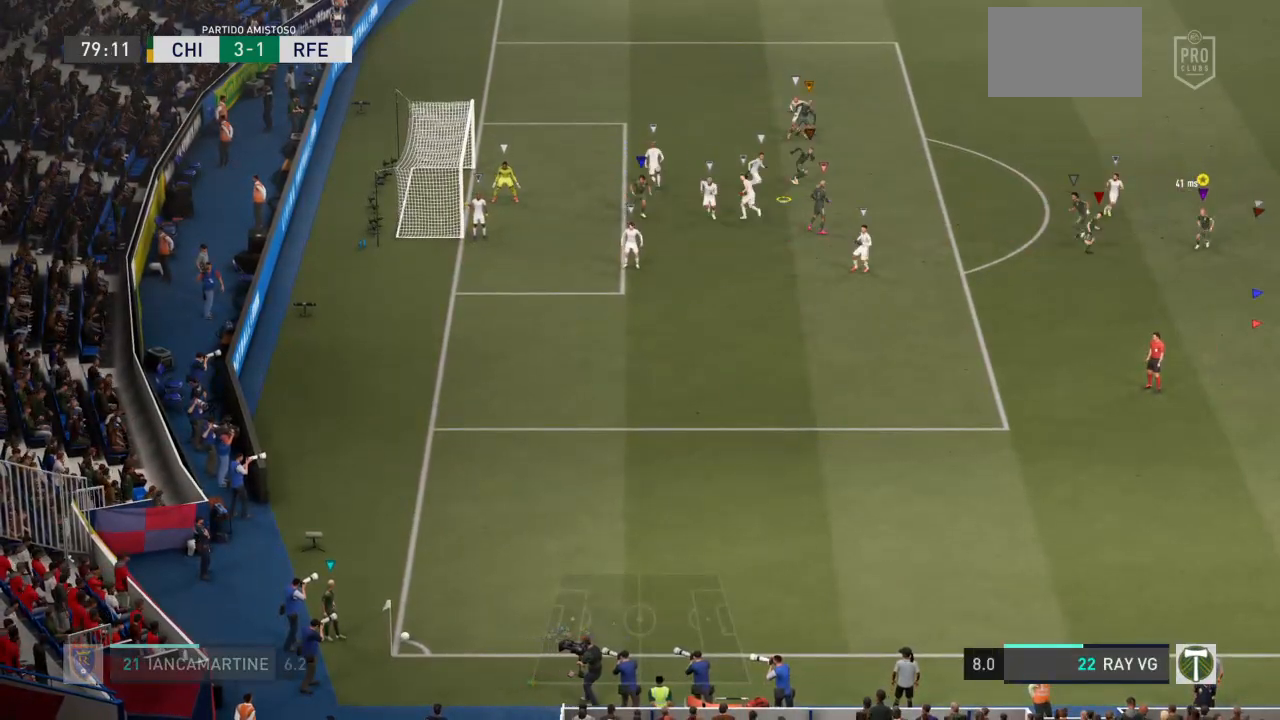
{"buttons": ["R2"], "left_stick": "down", "right_stick": "center", "events": []}
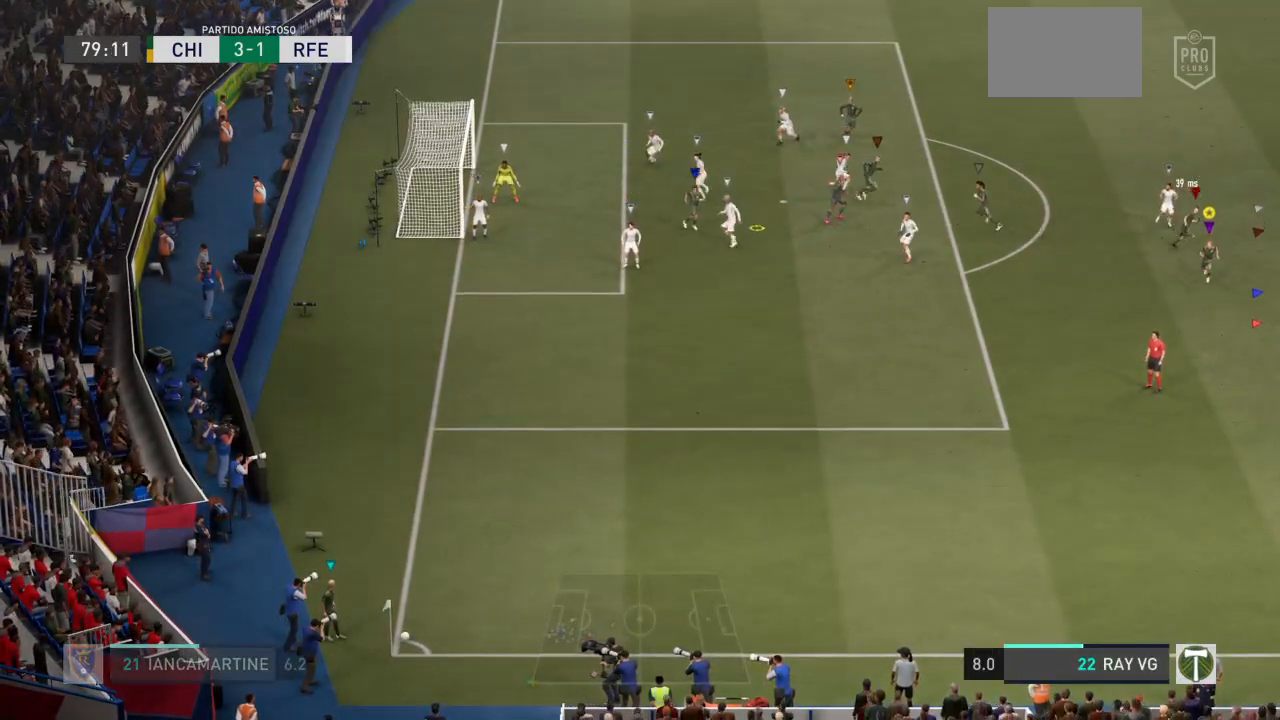
{"buttons": ["R2"], "left_stick": "down", "right_stick": "center", "events": []}
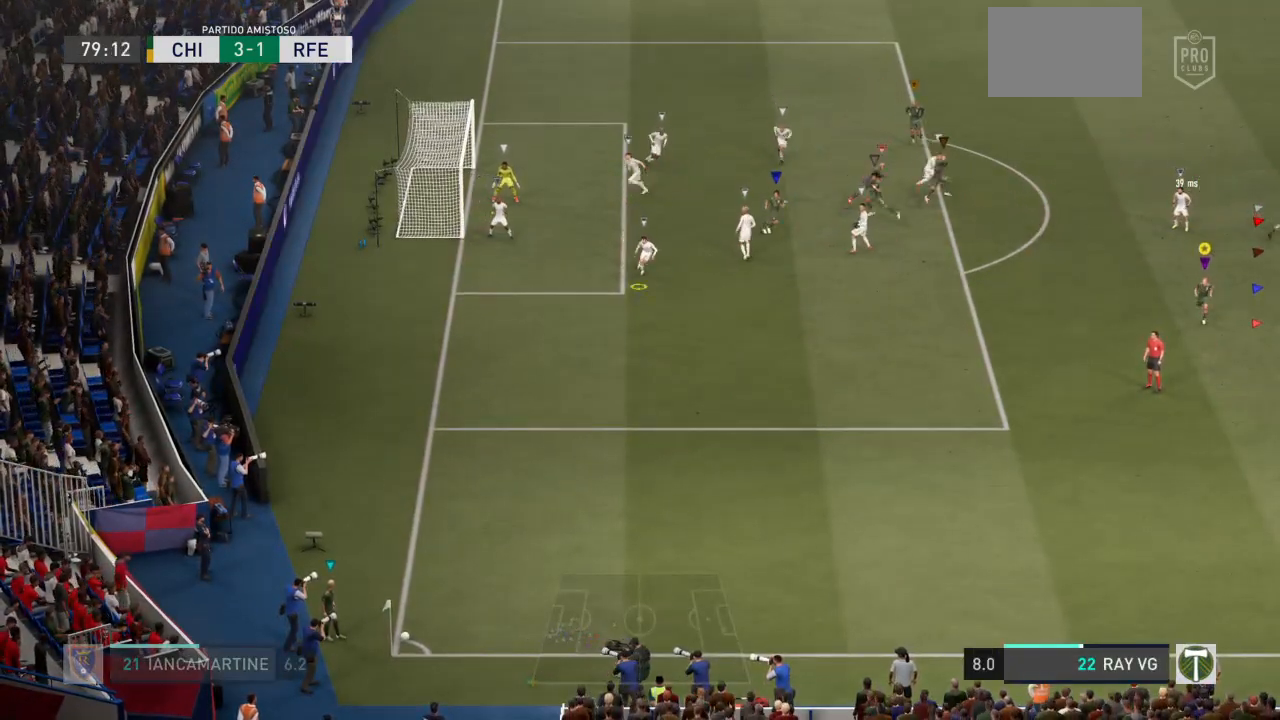
{"buttons": ["R2"], "left_stick": "down", "right_stick": "center", "events": []}
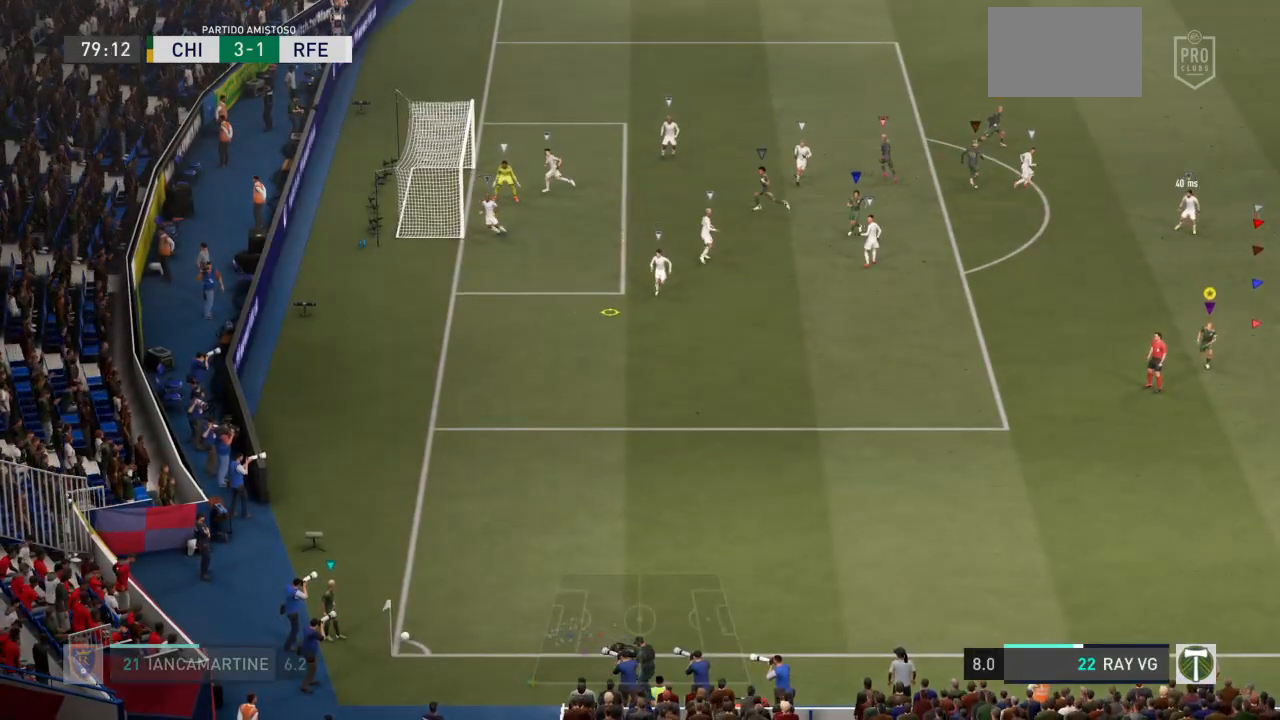
{"buttons": ["R2"], "left_stick": "down-left", "right_stick": "center", "events": [[317, "left_stick", "down-left"]]}
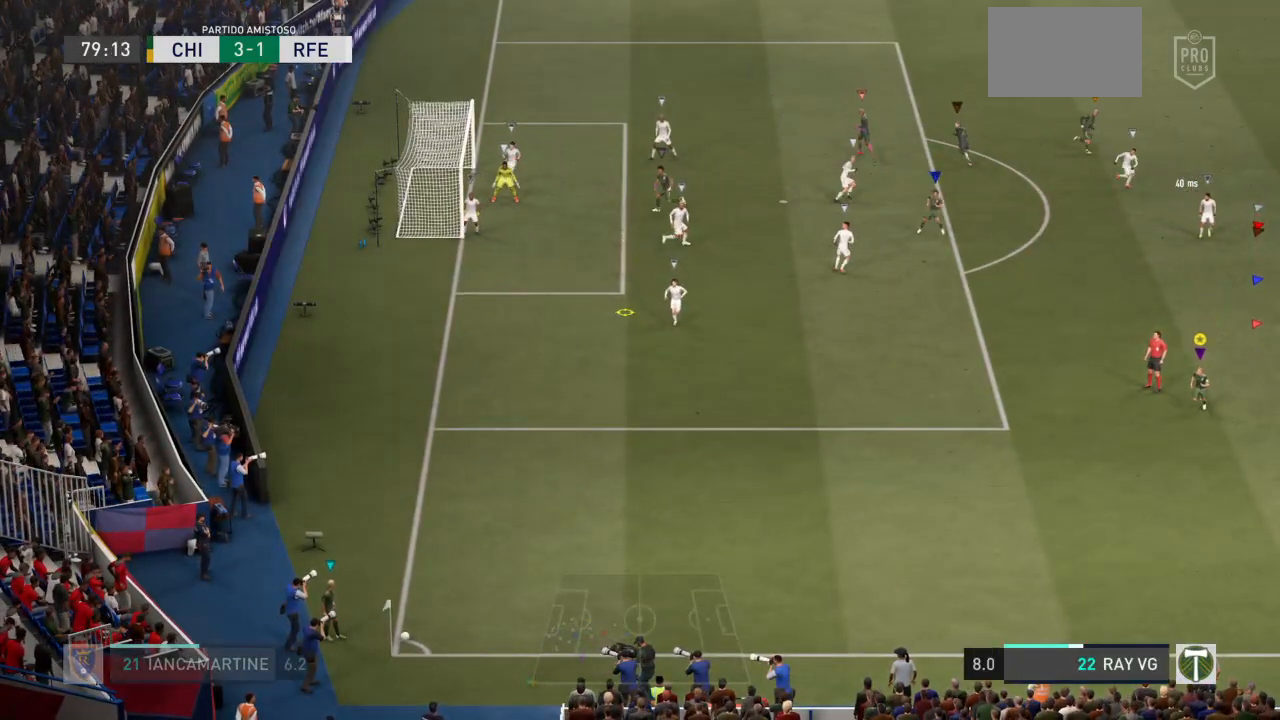
{"buttons": [], "left_stick": "down-left", "right_stick": "center", "events": [[150, "R2", "up"]]}
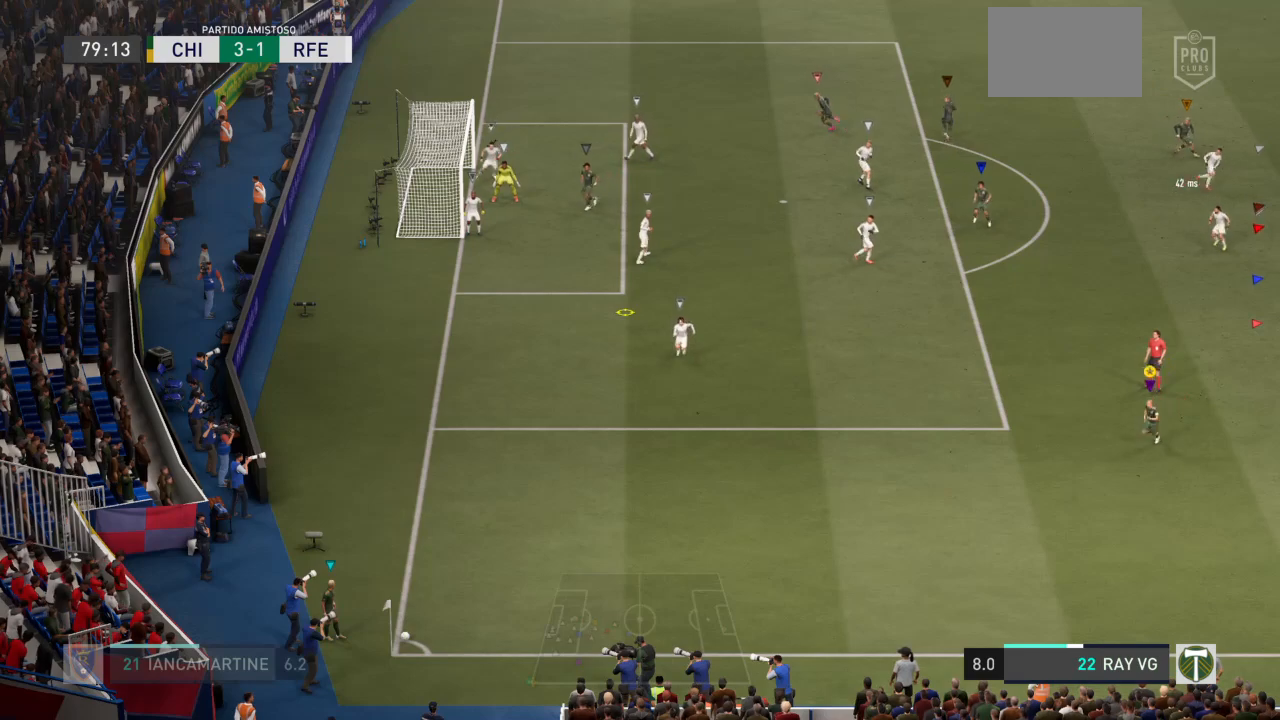
{"buttons": ["R2"], "left_stick": "down-left", "right_stick": "center", "events": [[333, "R2", "down"]]}
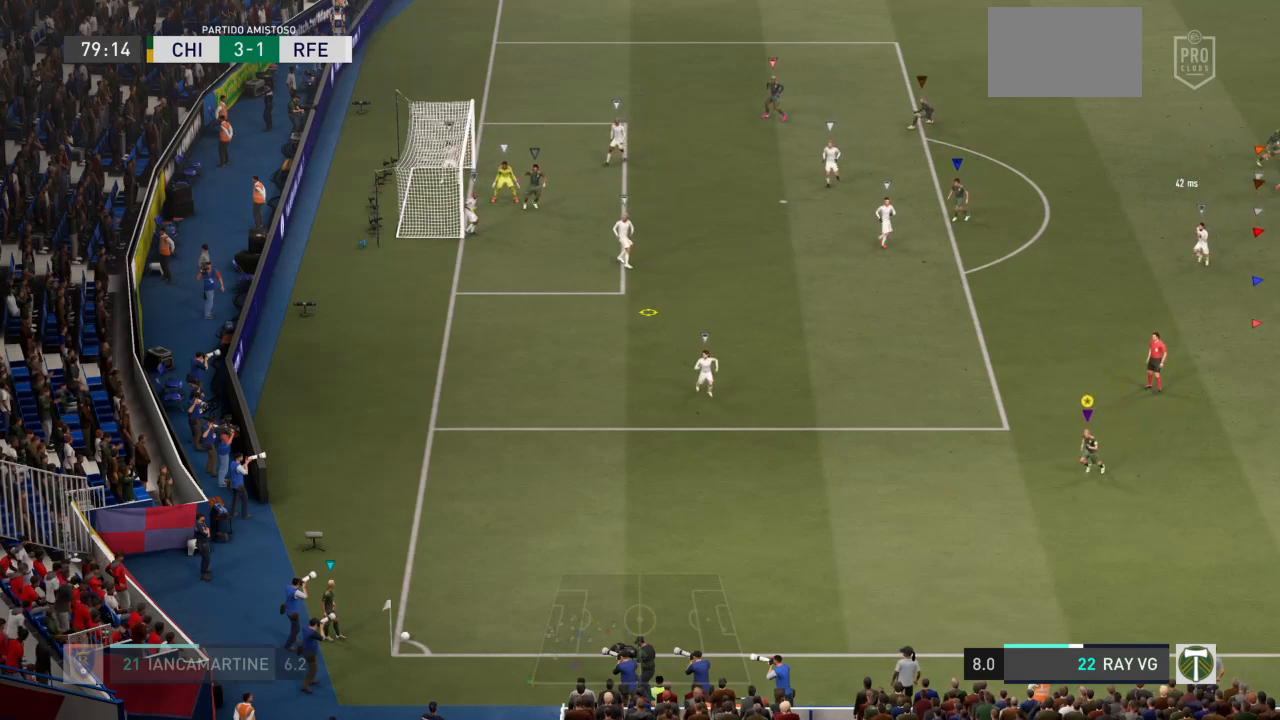
{"buttons": ["R2"], "left_stick": "down-left", "right_stick": "center", "events": []}
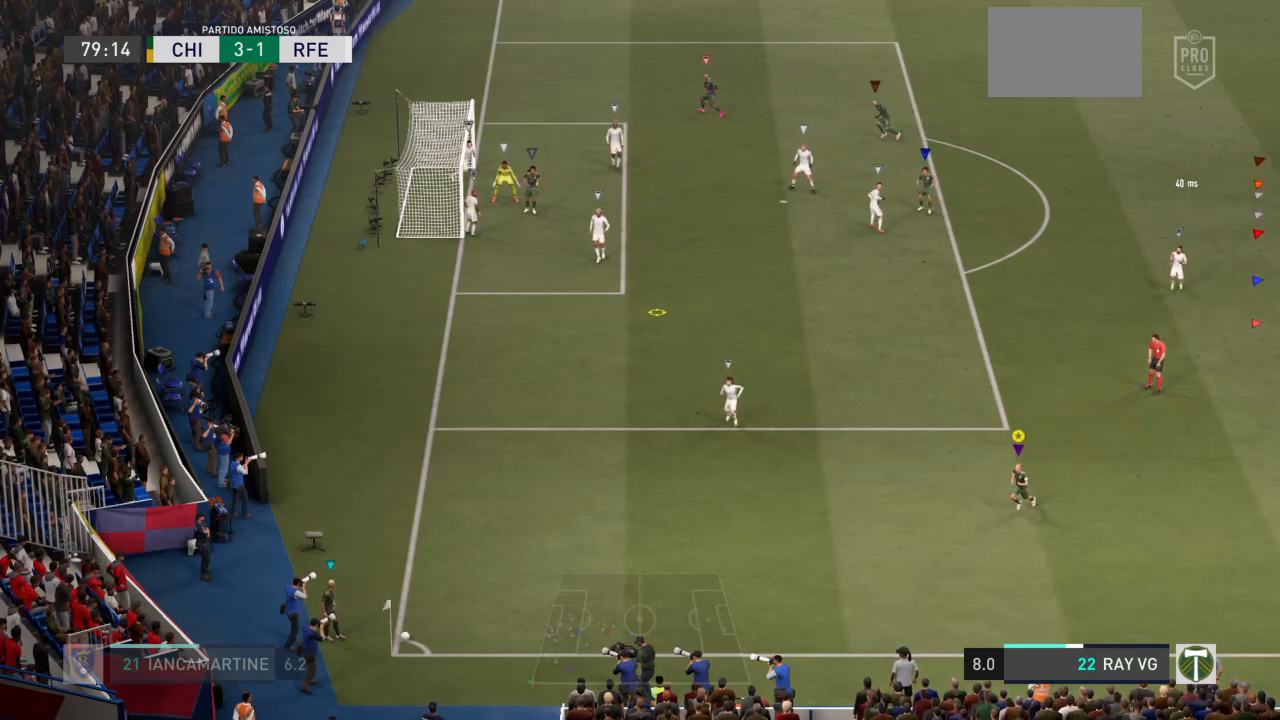
{"buttons": [], "left_stick": "down-left", "right_stick": "center", "events": [[83, "R2", "up"]]}
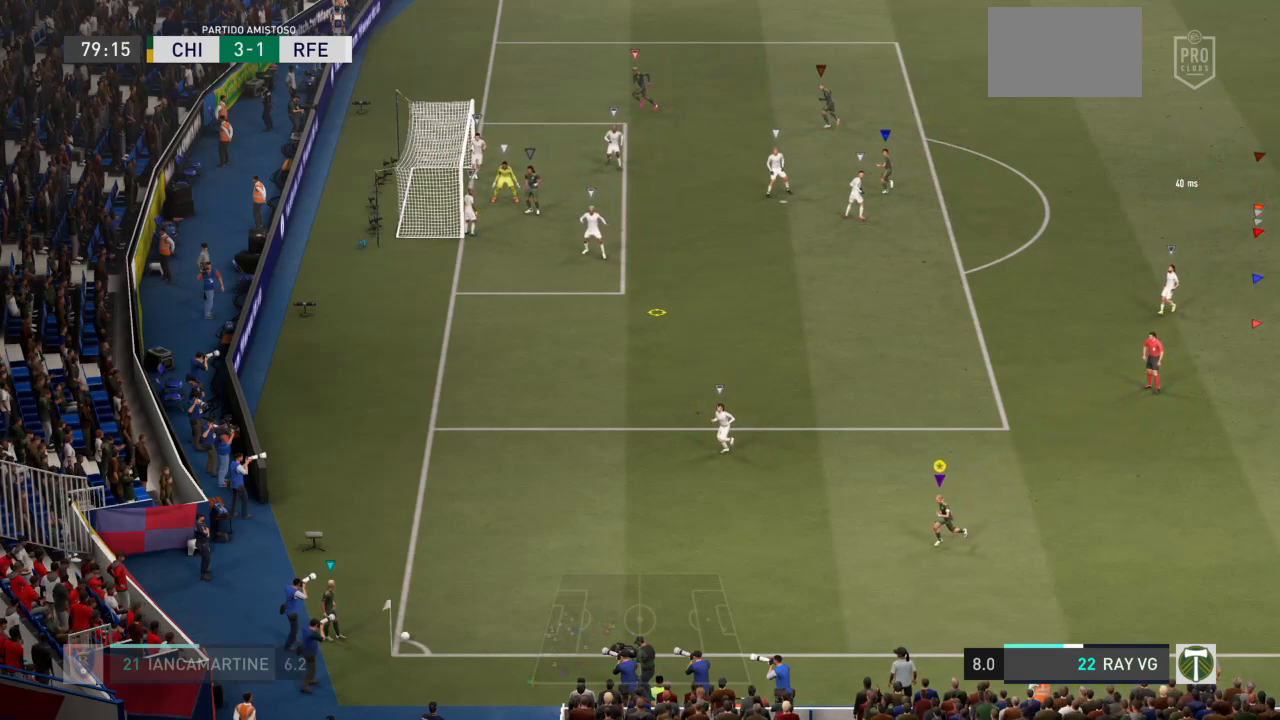
{"buttons": [], "left_stick": "down", "right_stick": "center", "events": [[417, "left_stick", "down"]]}
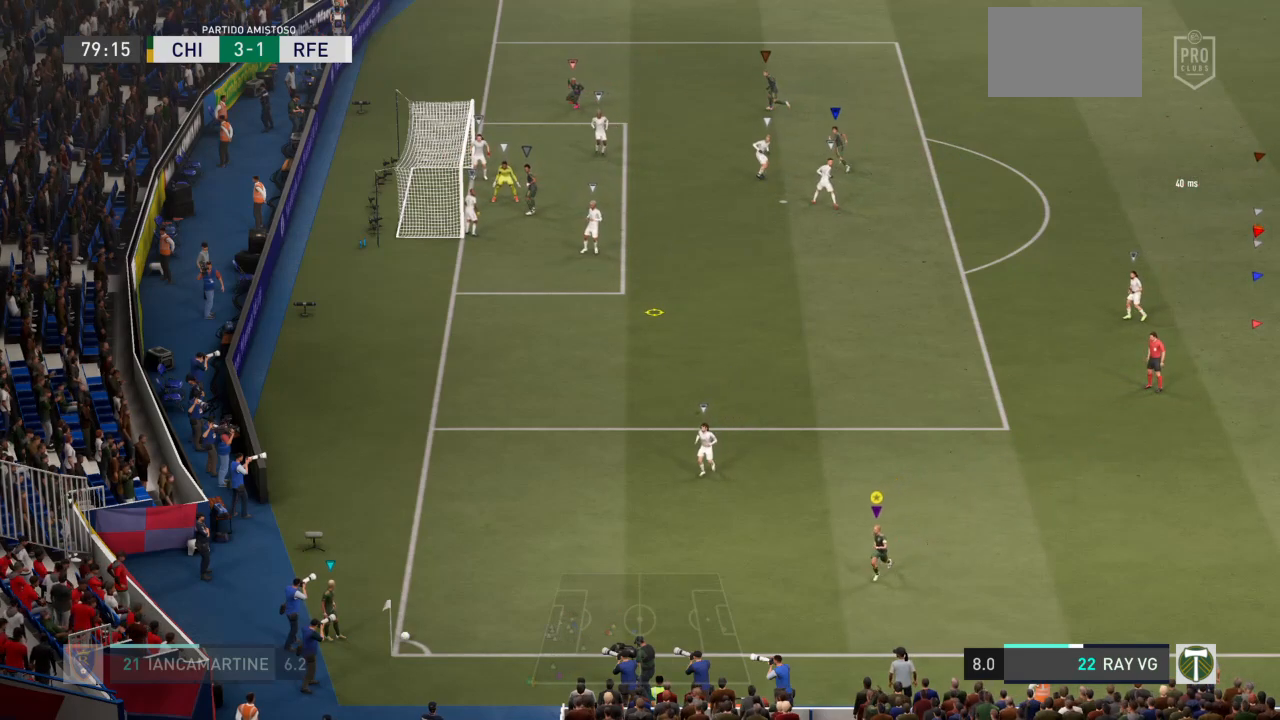
{"buttons": [], "left_stick": "down-left", "right_stick": "center", "events": [[433, "left_stick", "down-left"]]}